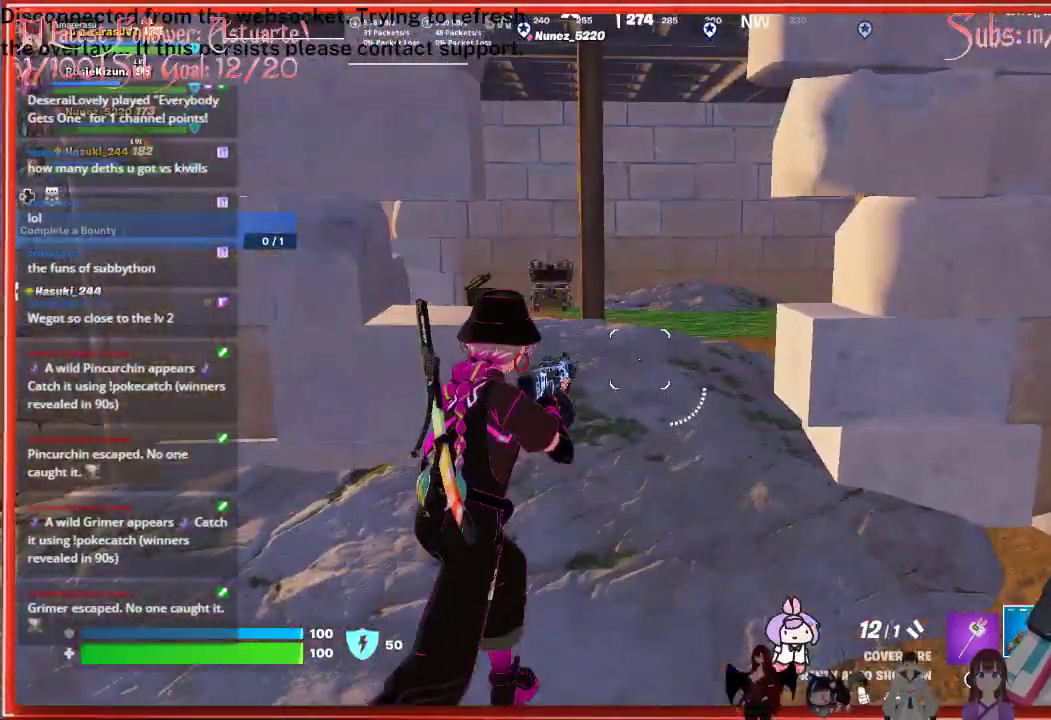
Gameplay with a controller (Xbox layout); each line is a JSON object with the inputs held at the frame after it. "events" lists button and stick changes between this image and that frame as [ms after this image, input, new state], when the widget could be followed in between.
{"buttons": [], "left_stick": "up", "right_stick": "left", "events": []}
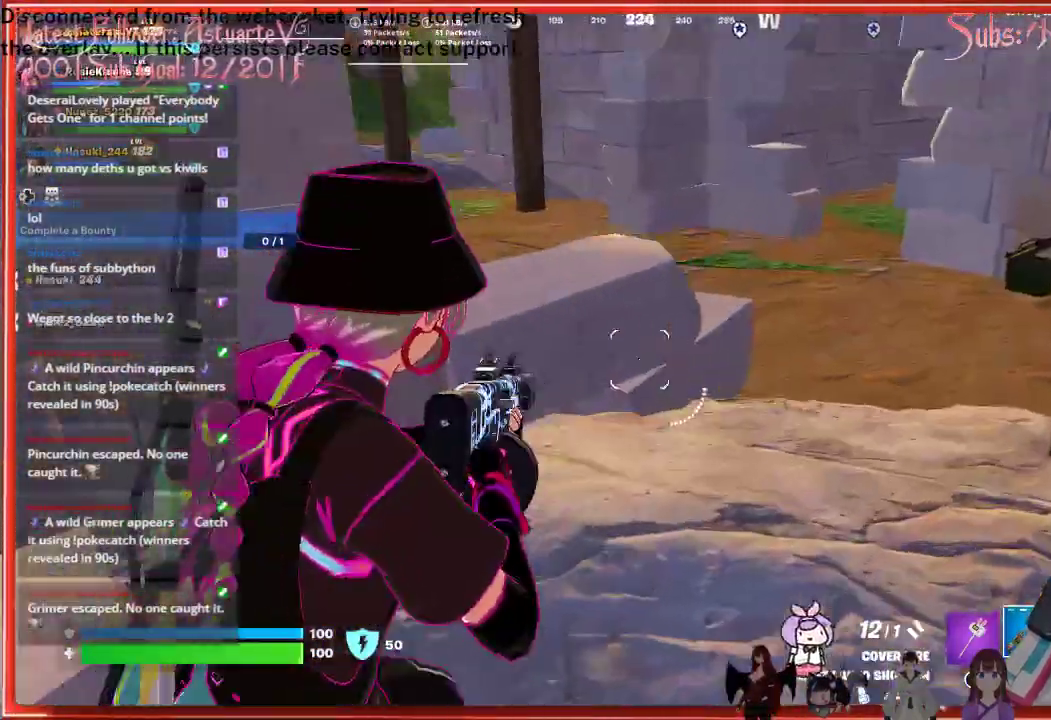
{"buttons": [], "left_stick": "up-right", "right_stick": "left", "events": [[183, "left_stick", "up-right"]]}
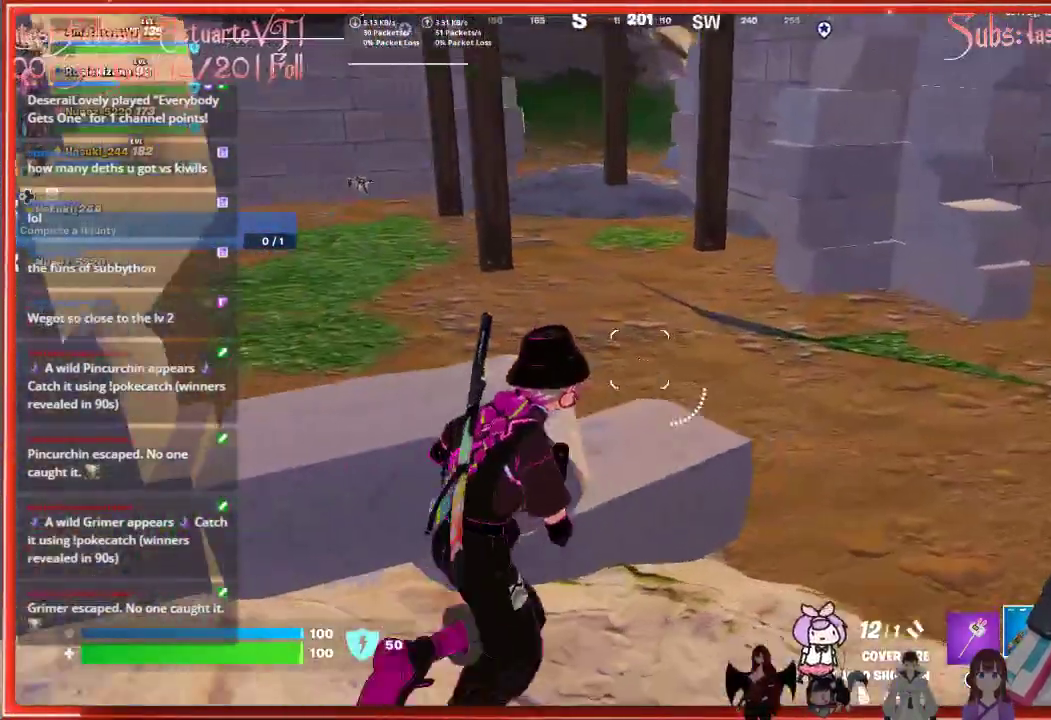
{"buttons": [], "left_stick": "up", "right_stick": "center", "events": [[283, "right_stick", "center"], [417, "left_stick", "up"]]}
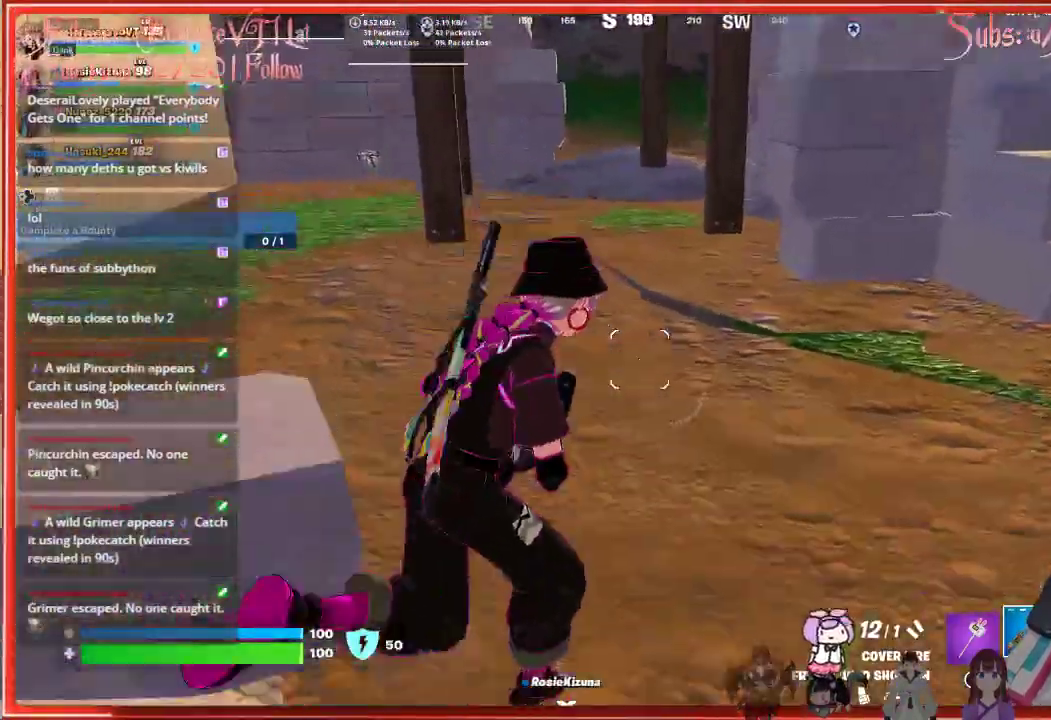
{"buttons": [], "left_stick": "up", "right_stick": "right", "events": [[333, "right_stick", "right"]]}
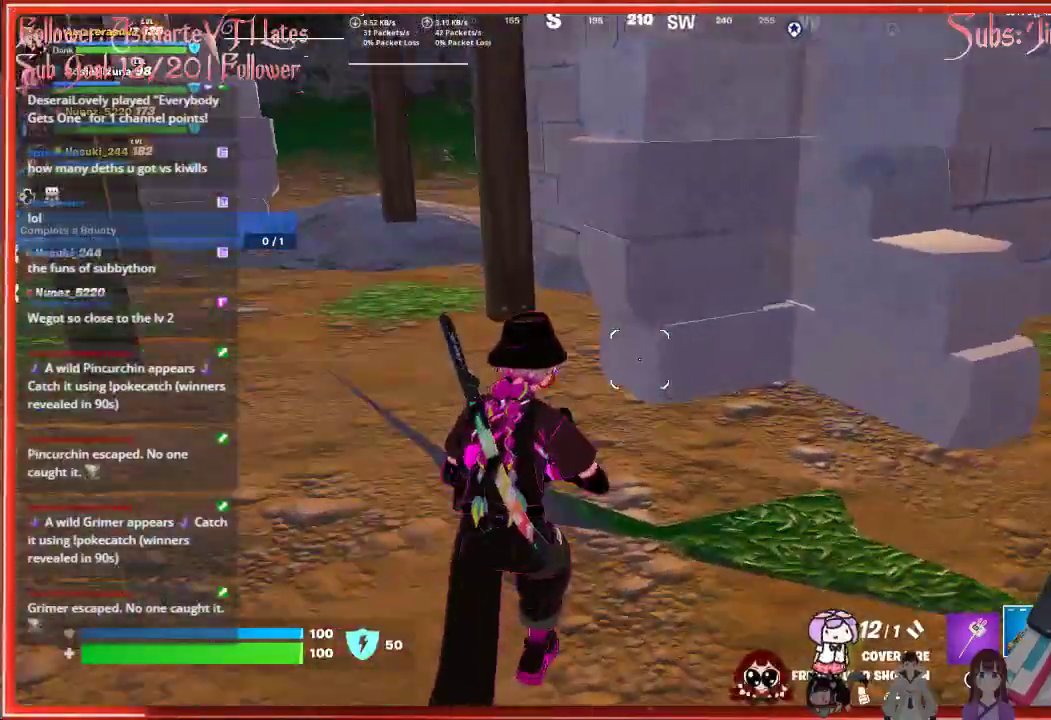
{"buttons": [], "left_stick": "up", "right_stick": "center", "events": [[50, "L3", "down"], [183, "L3", "up"], [283, "right_stick", "center"]]}
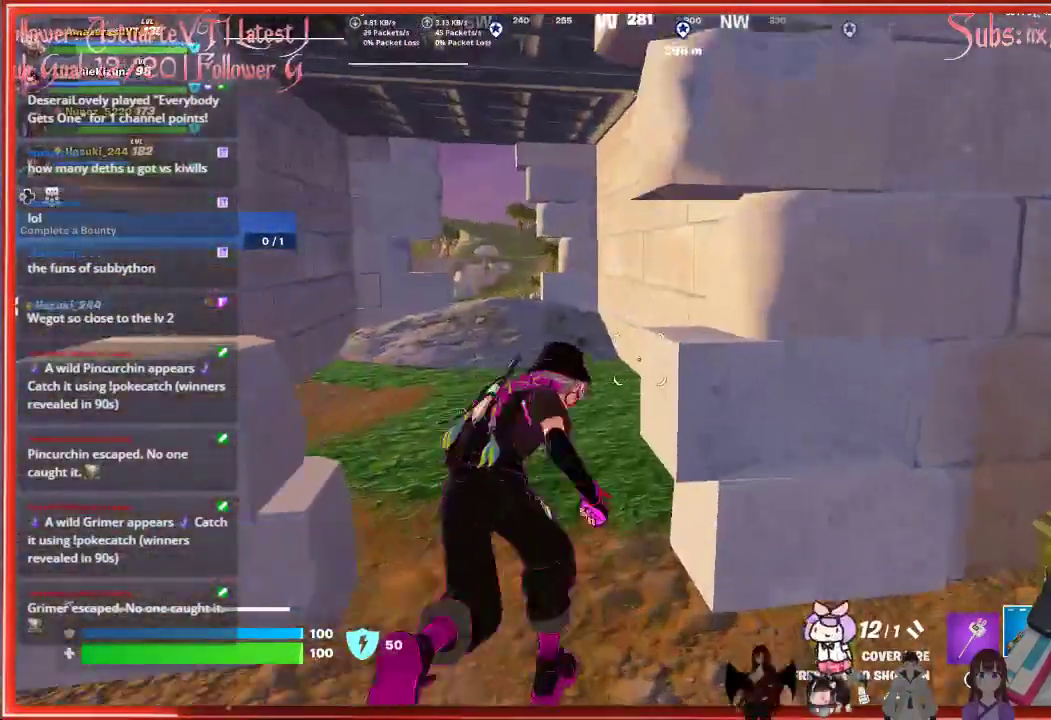
{"buttons": [], "left_stick": "up", "right_stick": "center", "events": []}
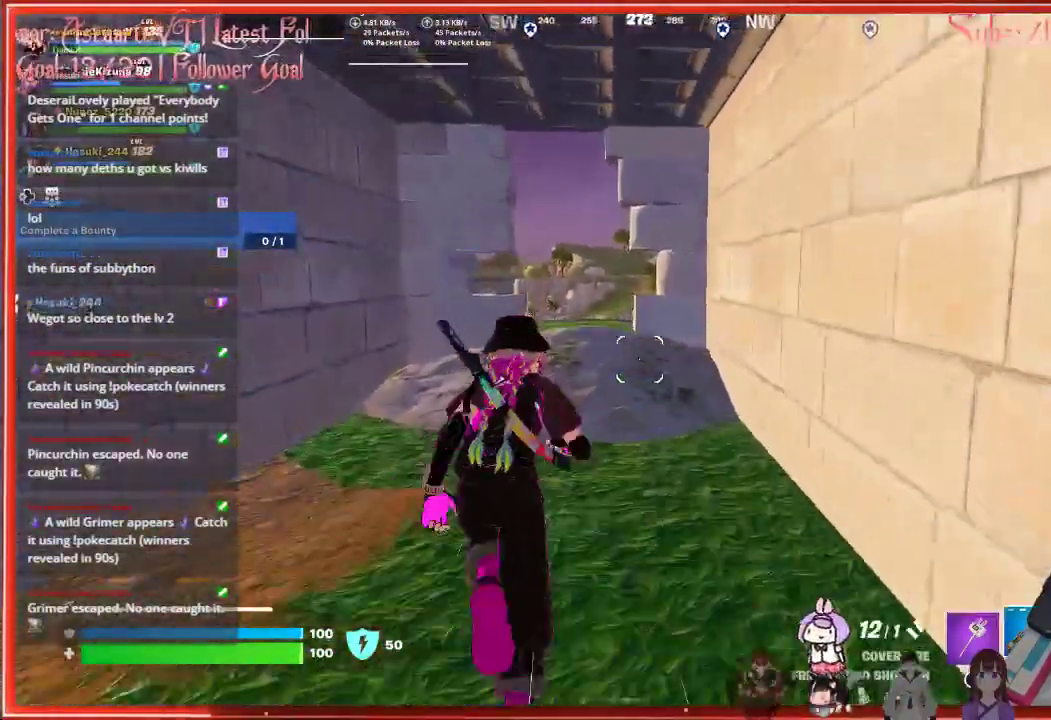
{"buttons": [], "left_stick": "up", "right_stick": "down-left", "events": [[83, "right_stick", "down-left"]]}
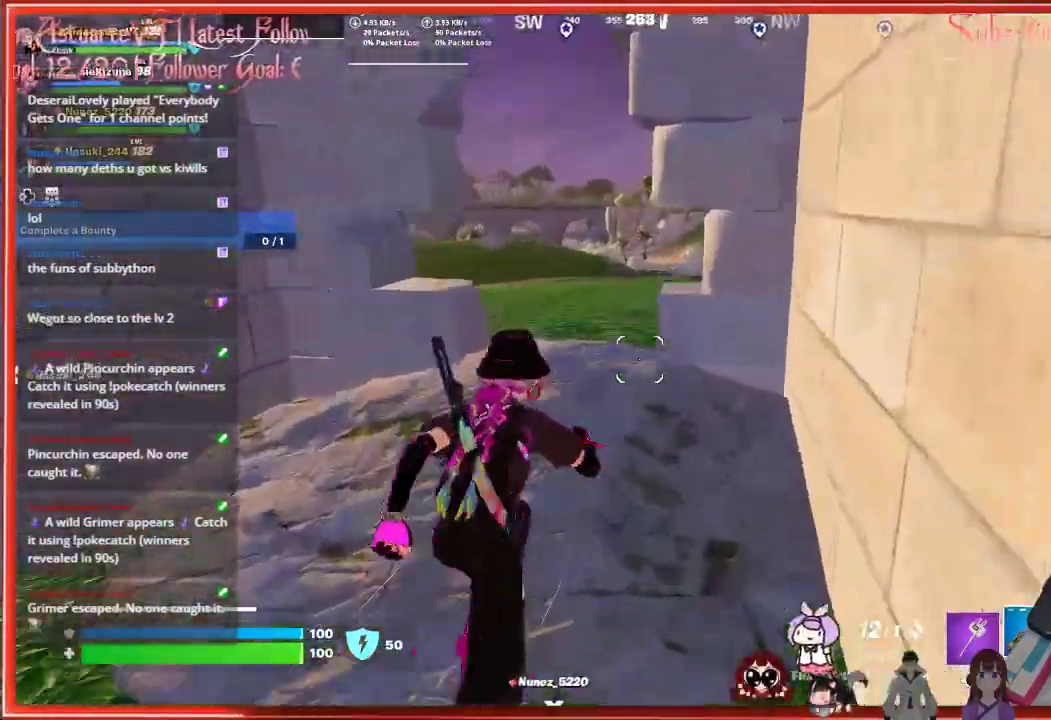
{"buttons": [], "left_stick": "up", "right_stick": "down-left", "events": []}
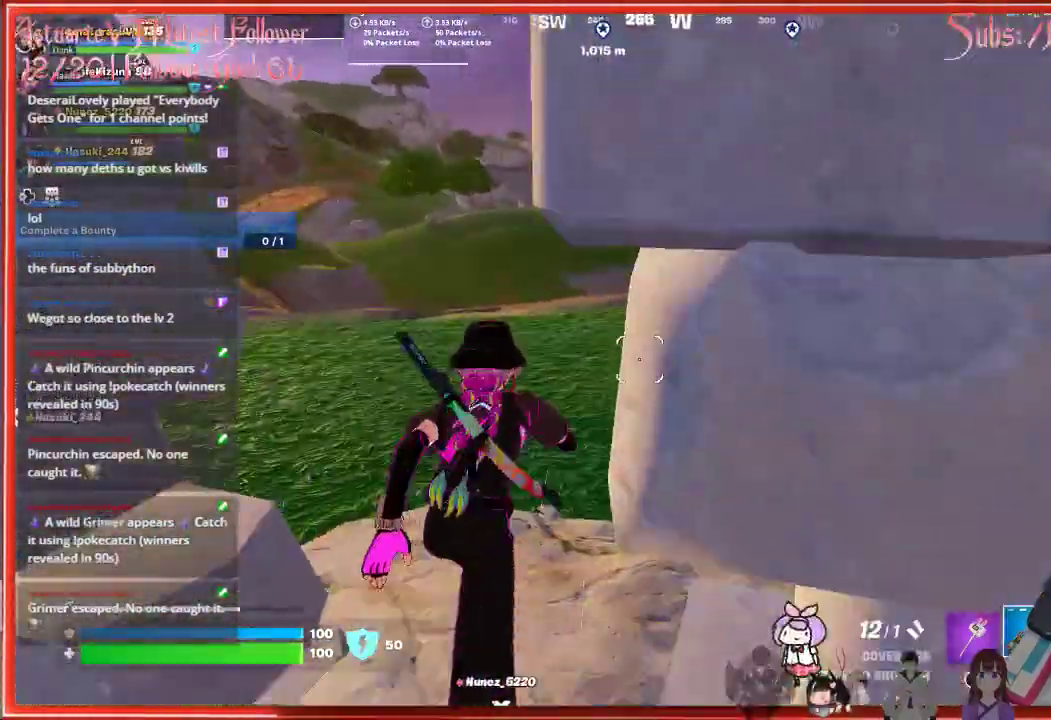
{"buttons": [], "left_stick": "up", "right_stick": "down-left", "events": []}
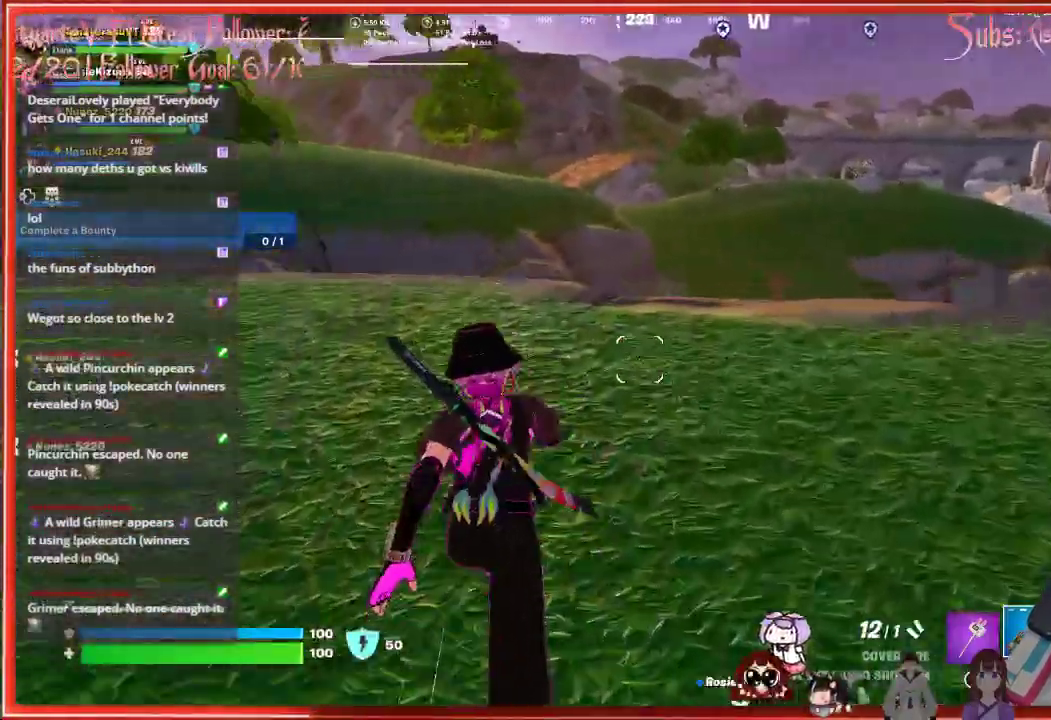
{"buttons": [], "left_stick": "up", "right_stick": "down-left", "events": []}
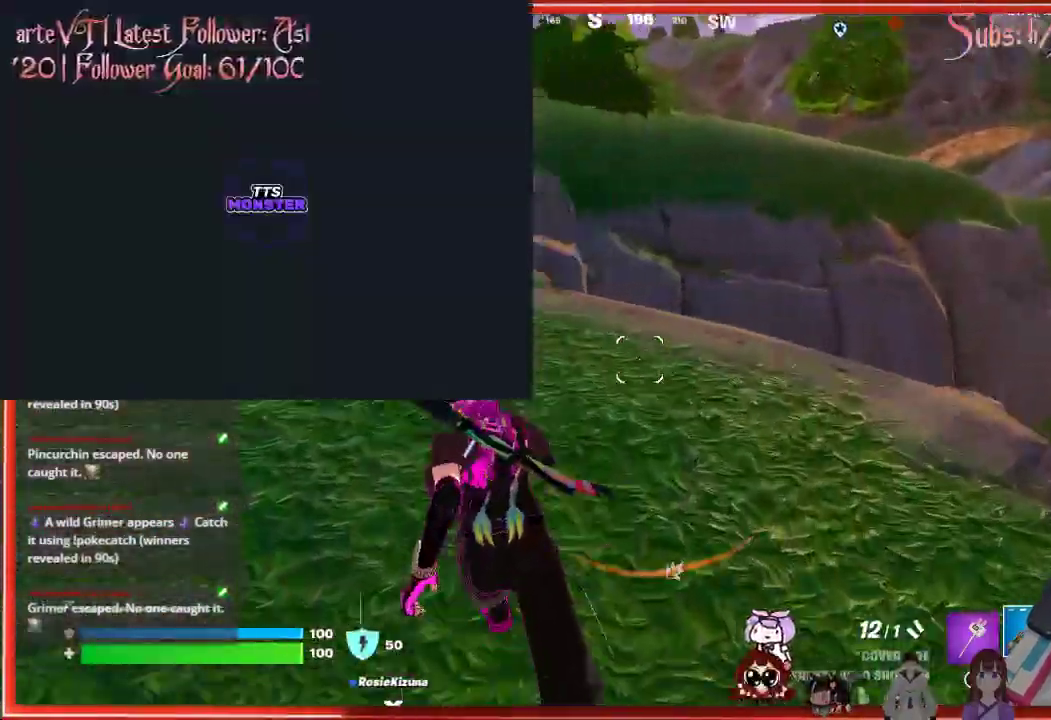
{"buttons": [], "left_stick": "up", "right_stick": "down-left", "events": []}
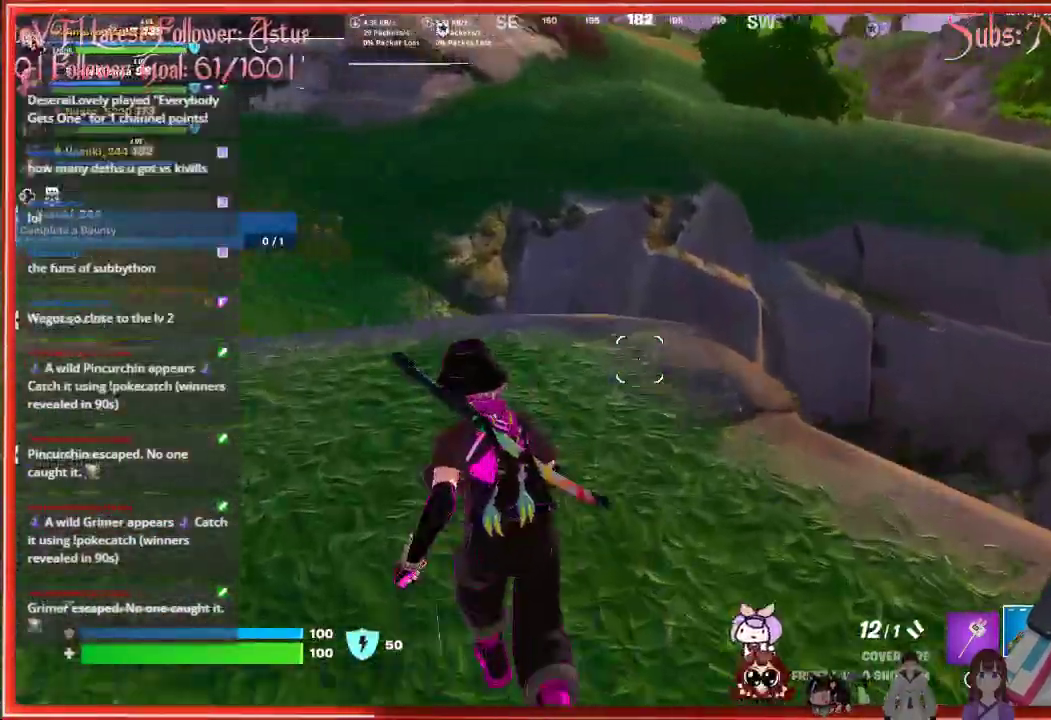
{"buttons": [], "left_stick": "up", "right_stick": "center", "events": [[233, "right_stick", "up-left"], [383, "right_stick", "center"]]}
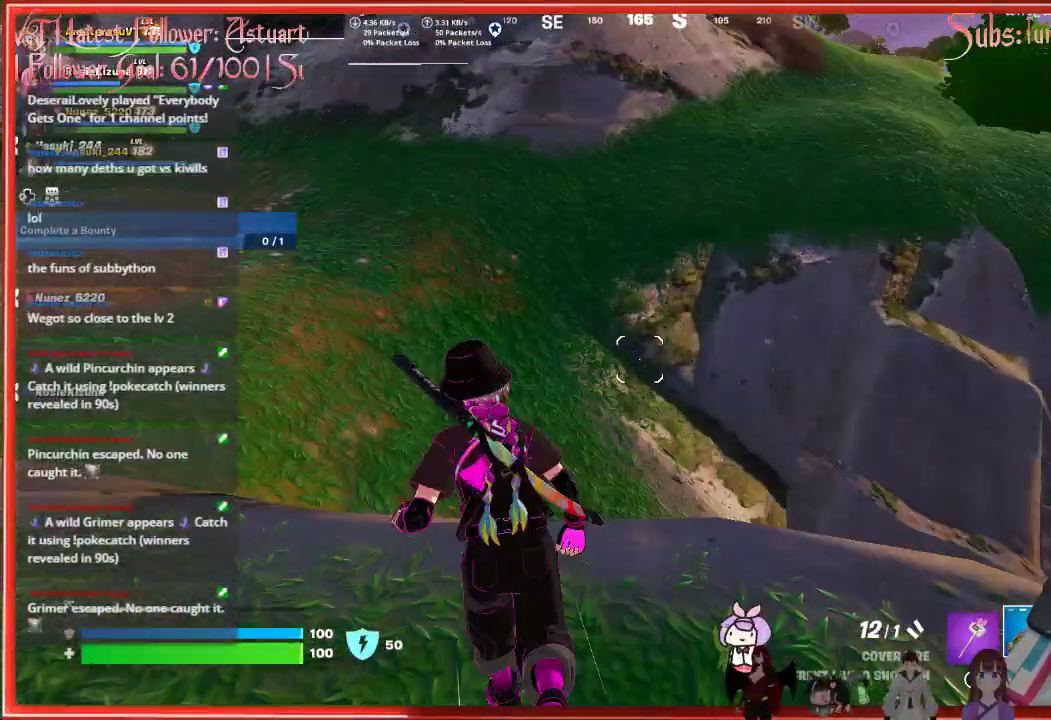
{"buttons": [], "left_stick": "center", "right_stick": "up-left", "events": [[50, "A", "down"], [50, "left_stick", "left"], [183, "A", "up"], [283, "right_stick", "left"], [483, "right_stick", "up-left"], [500, "left_stick", "center"]]}
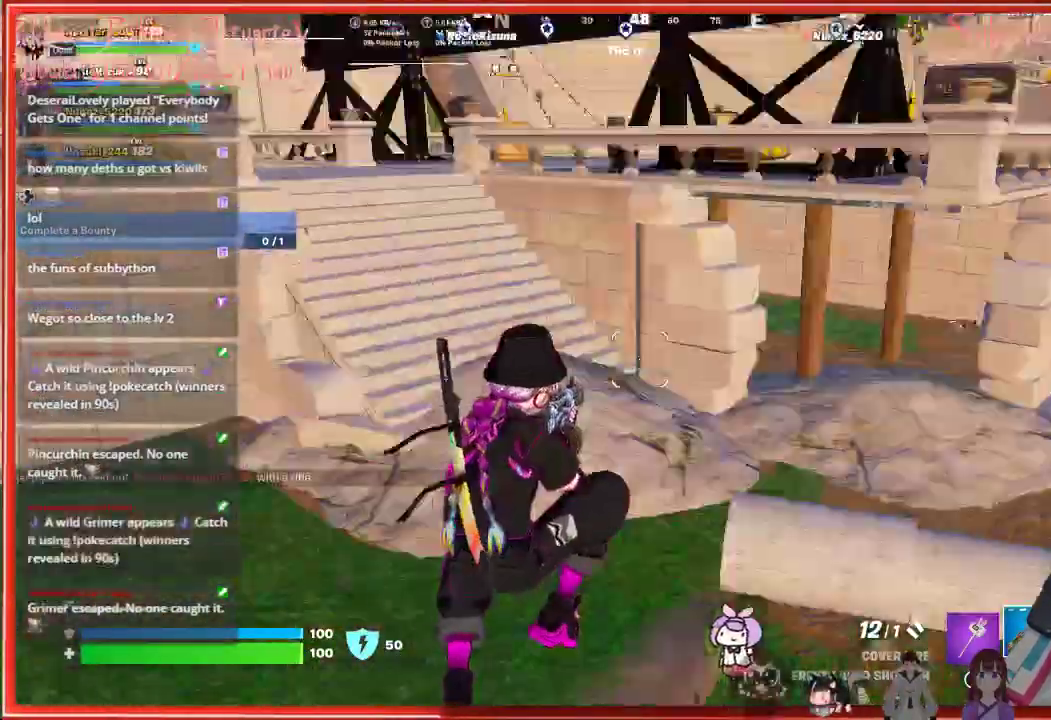
{"buttons": [], "left_stick": "center", "right_stick": "center", "events": [[100, "right_stick", "center"]]}
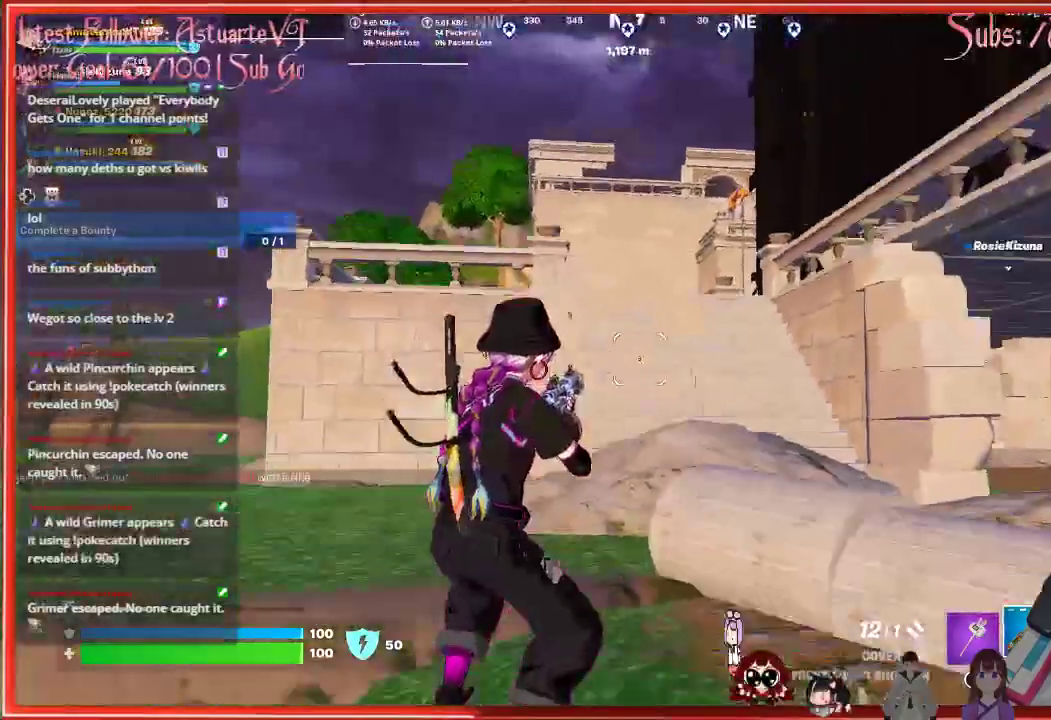
{"buttons": [], "left_stick": "down-right", "right_stick": "center", "events": [[67, "left_stick", "up"], [367, "left_stick", "right"], [417, "left_stick", "down-right"]]}
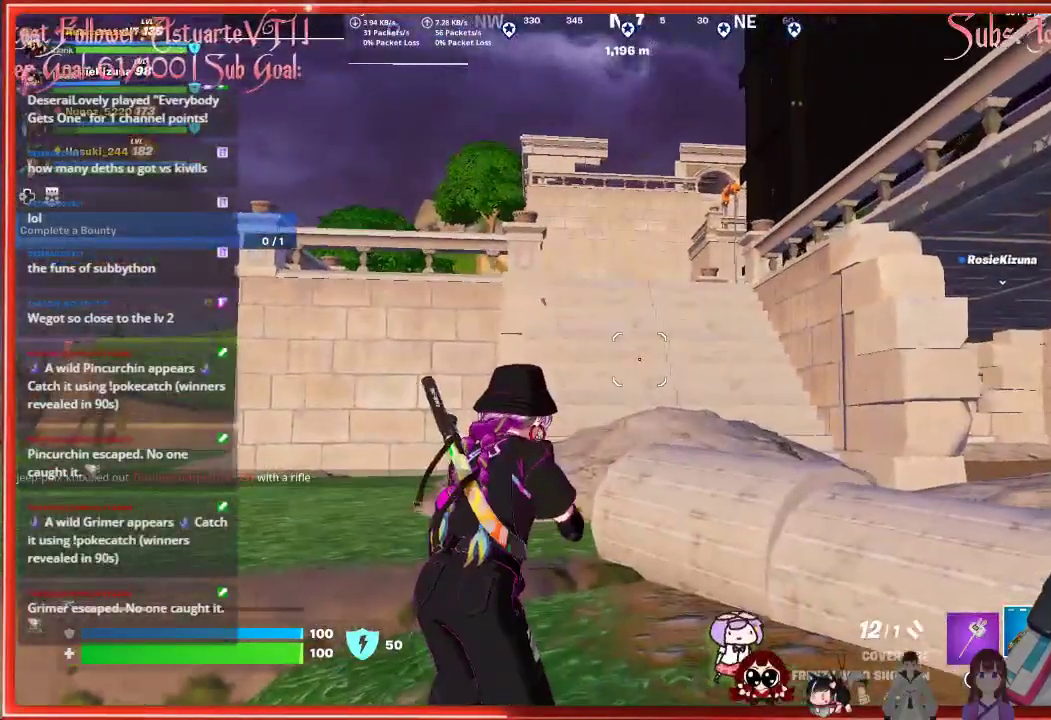
{"buttons": [], "left_stick": "down", "right_stick": "center", "events": [[167, "left_stick", "down"], [400, "L1", "down"], [483, "L1", "up"]]}
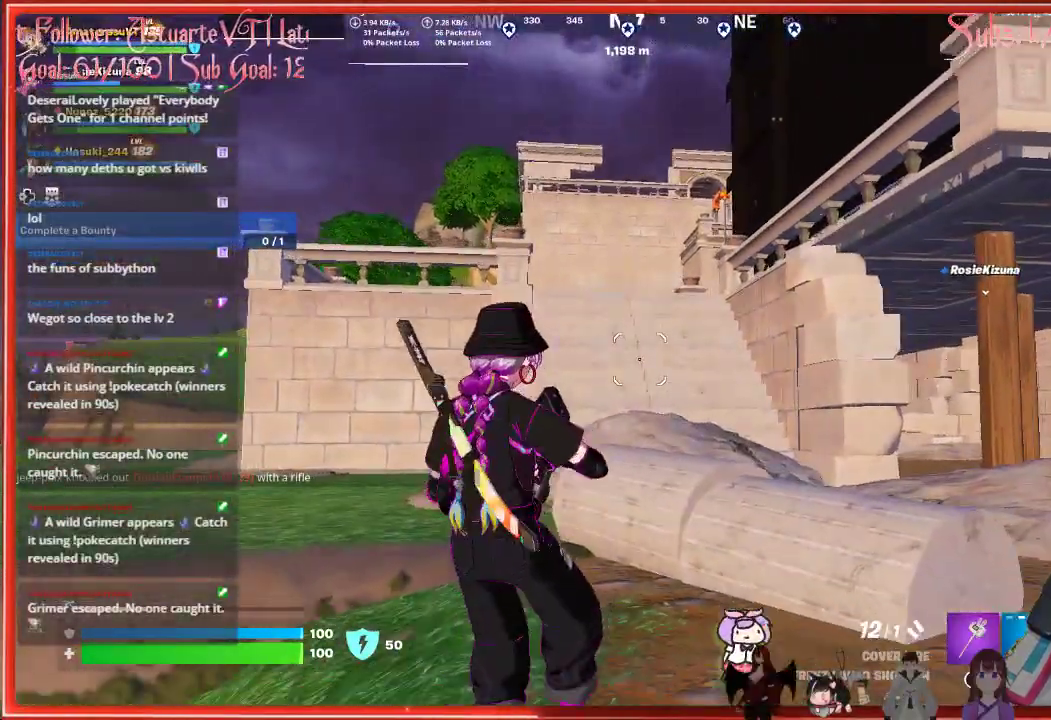
{"buttons": [], "left_stick": "down", "right_stick": "center", "events": []}
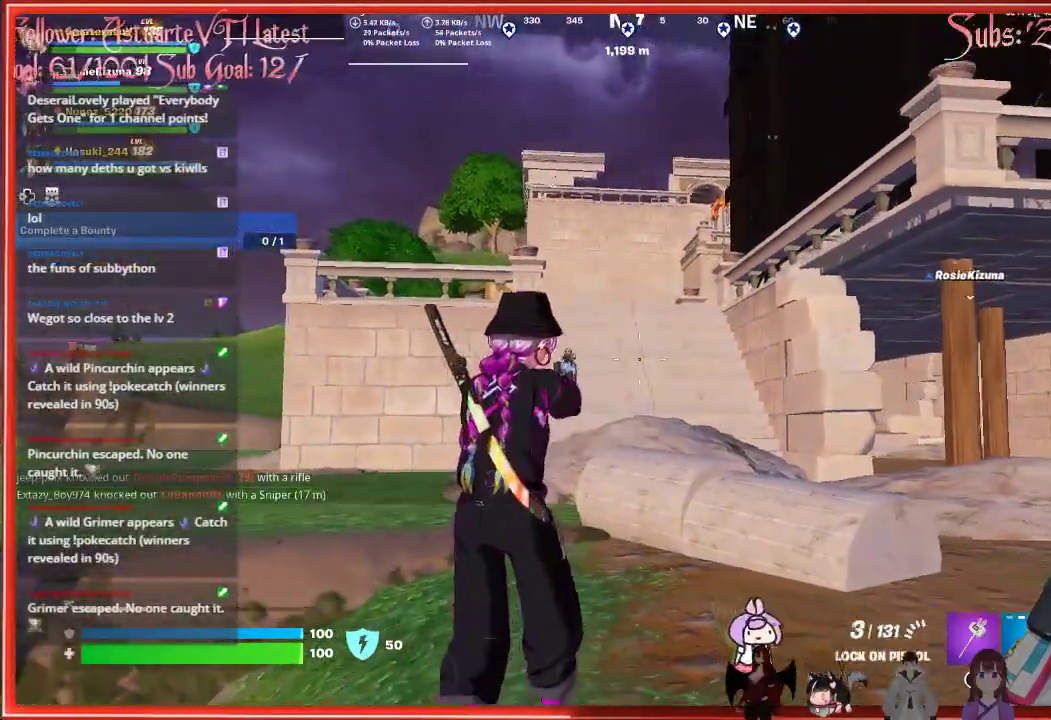
{"buttons": ["L3"], "left_stick": "up-left", "right_stick": "center", "events": [[233, "right_stick", "left"], [317, "left_stick", "left"], [383, "left_stick", "up-left"], [483, "right_stick", "center"], [500, "L3", "down"]]}
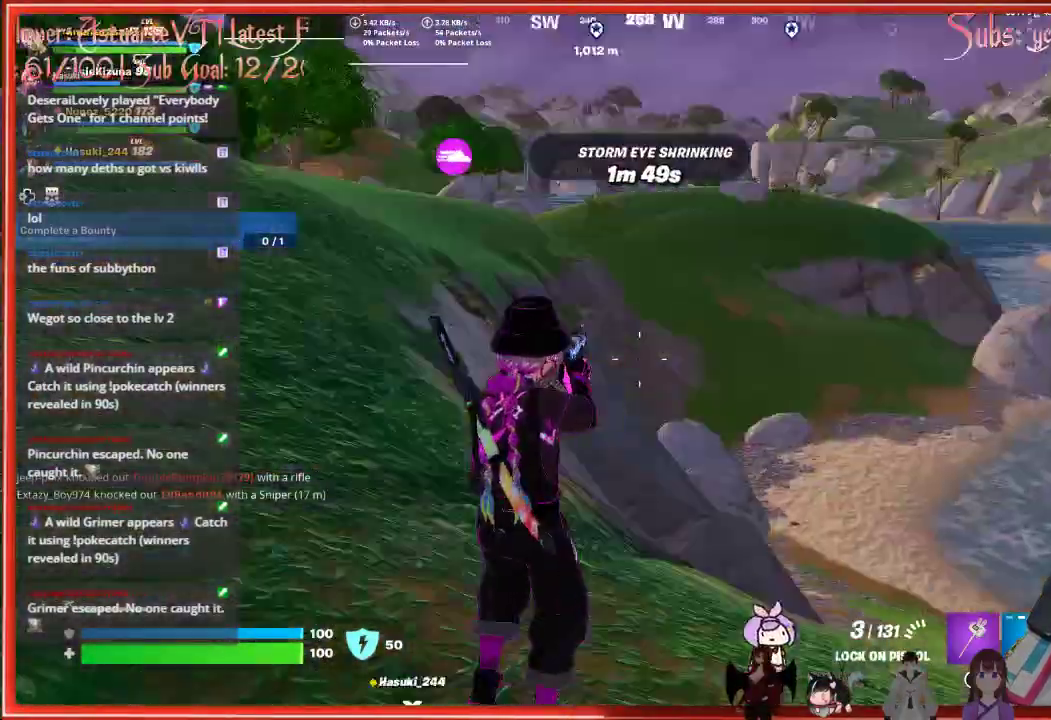
{"buttons": [], "left_stick": "up", "right_stick": "left", "events": [[133, "L3", "up"], [150, "left_stick", "up"], [267, "right_stick", "left"]]}
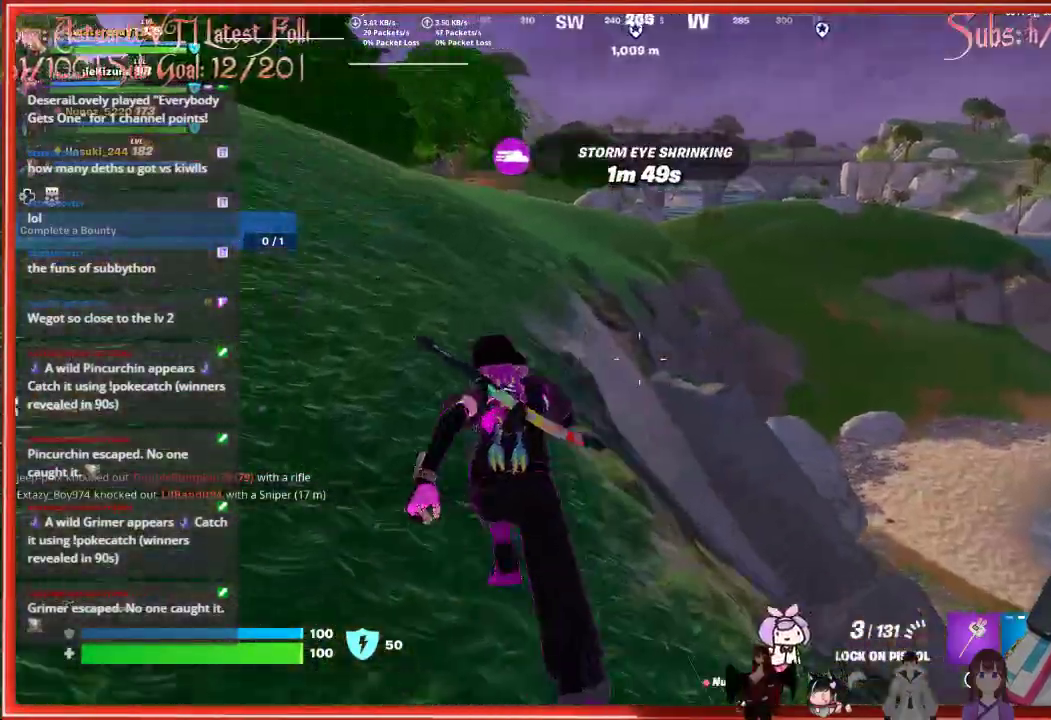
{"buttons": [], "left_stick": "up", "right_stick": "center", "events": [[200, "right_stick", "center"]]}
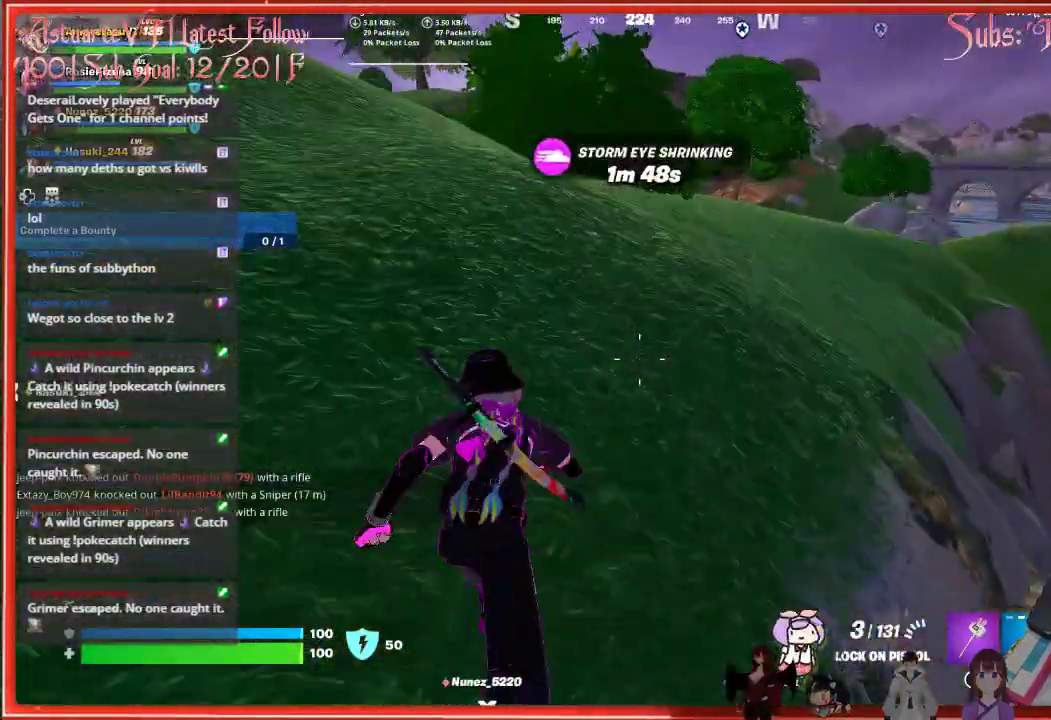
{"buttons": [], "left_stick": "up", "right_stick": "left", "events": [[400, "right_stick", "left"]]}
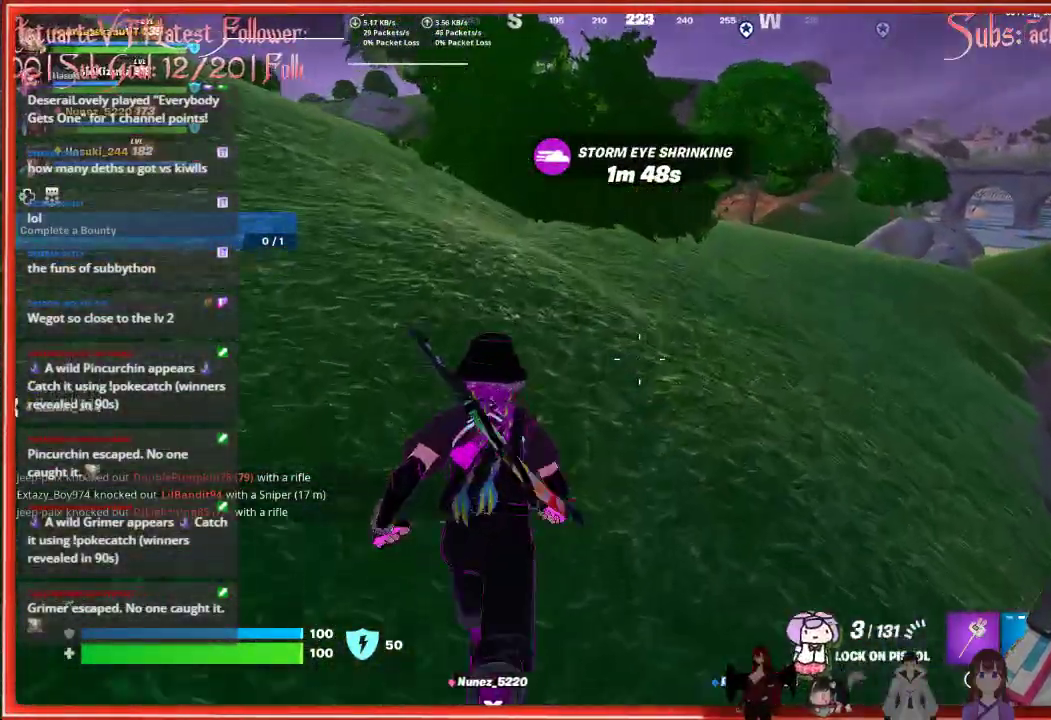
{"buttons": [], "left_stick": "up", "right_stick": "left", "events": []}
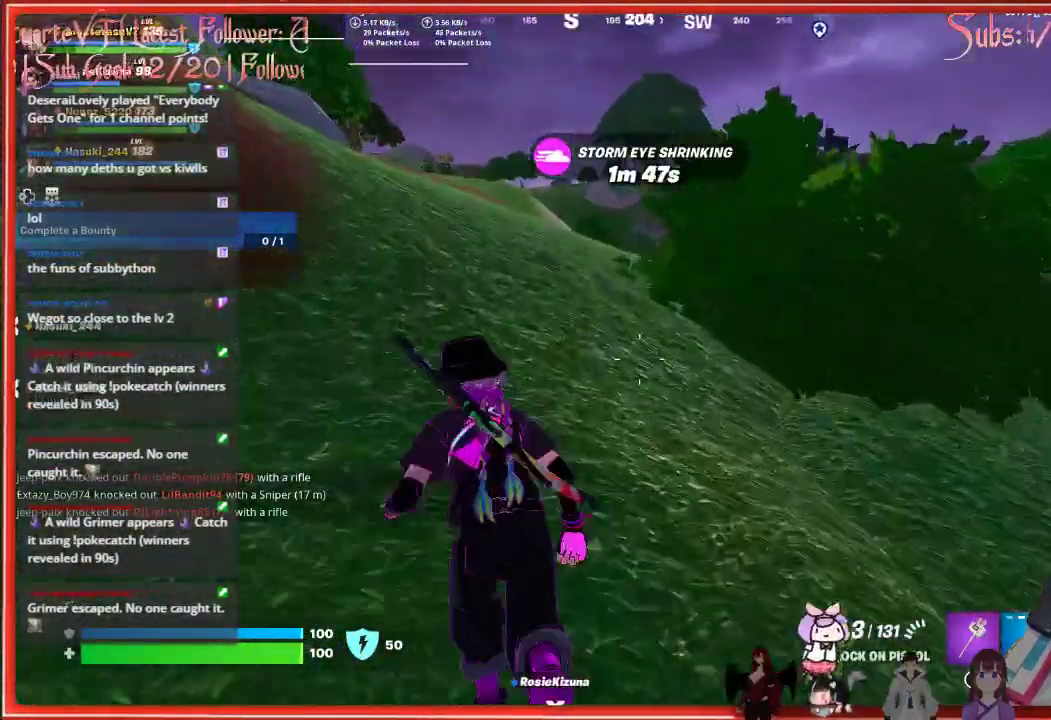
{"buttons": [], "left_stick": "up", "right_stick": "center", "events": [[83, "right_stick", "center"]]}
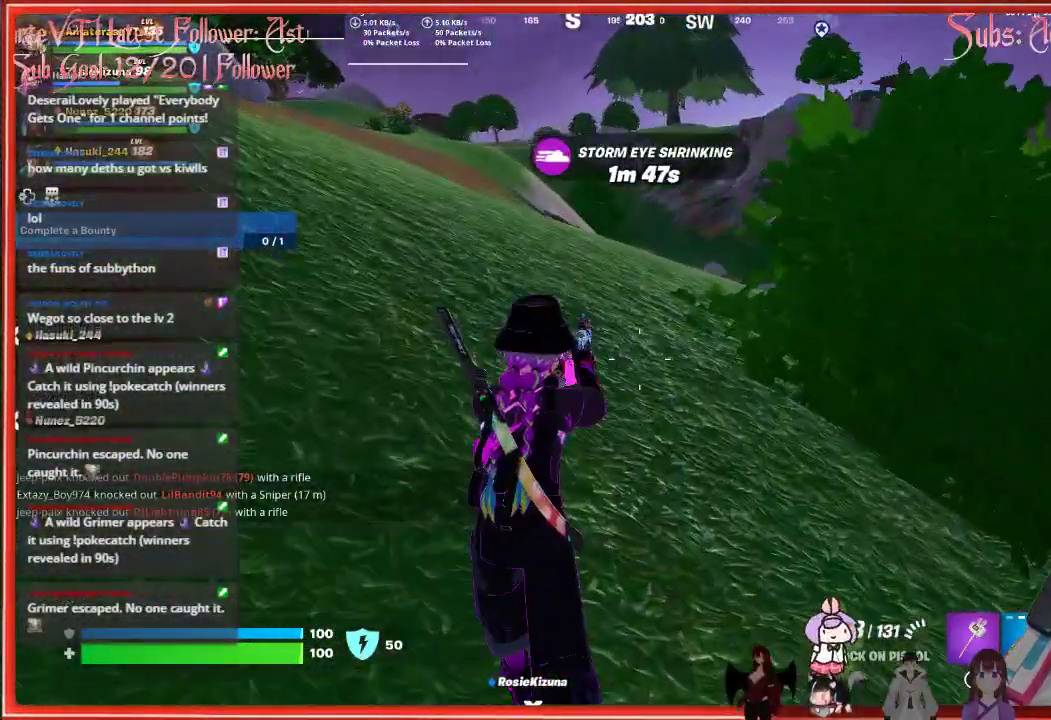
{"buttons": [], "left_stick": "up", "right_stick": "down-right", "events": [[433, "right_stick", "down-right"]]}
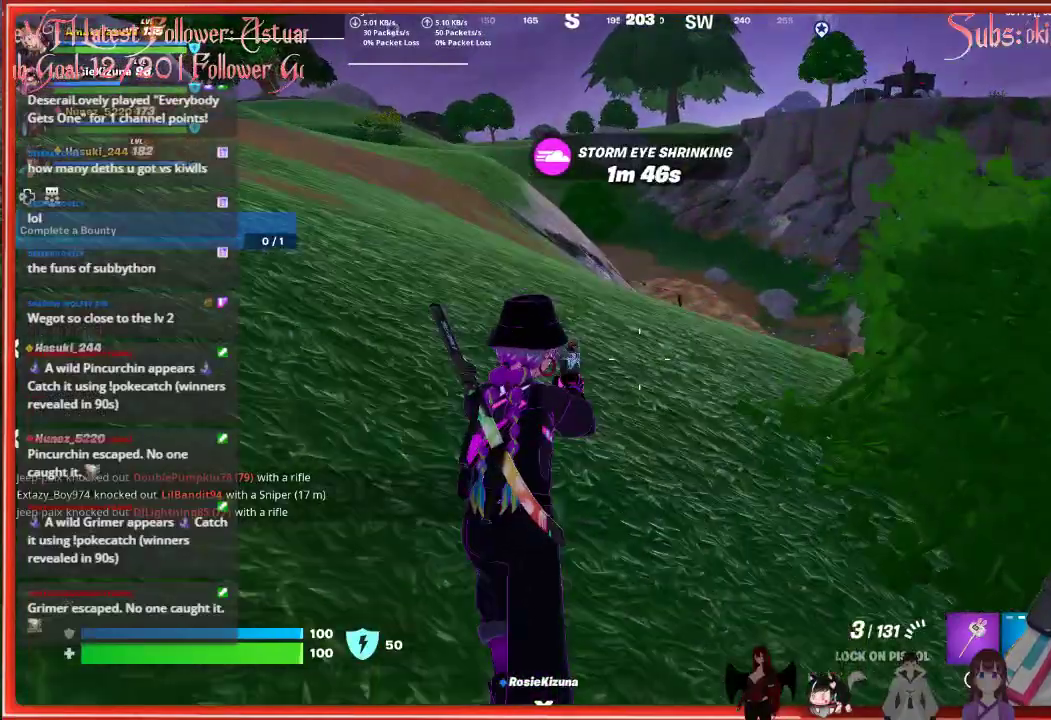
{"buttons": [], "left_stick": "up", "right_stick": "center", "events": [[500, "right_stick", "center"]]}
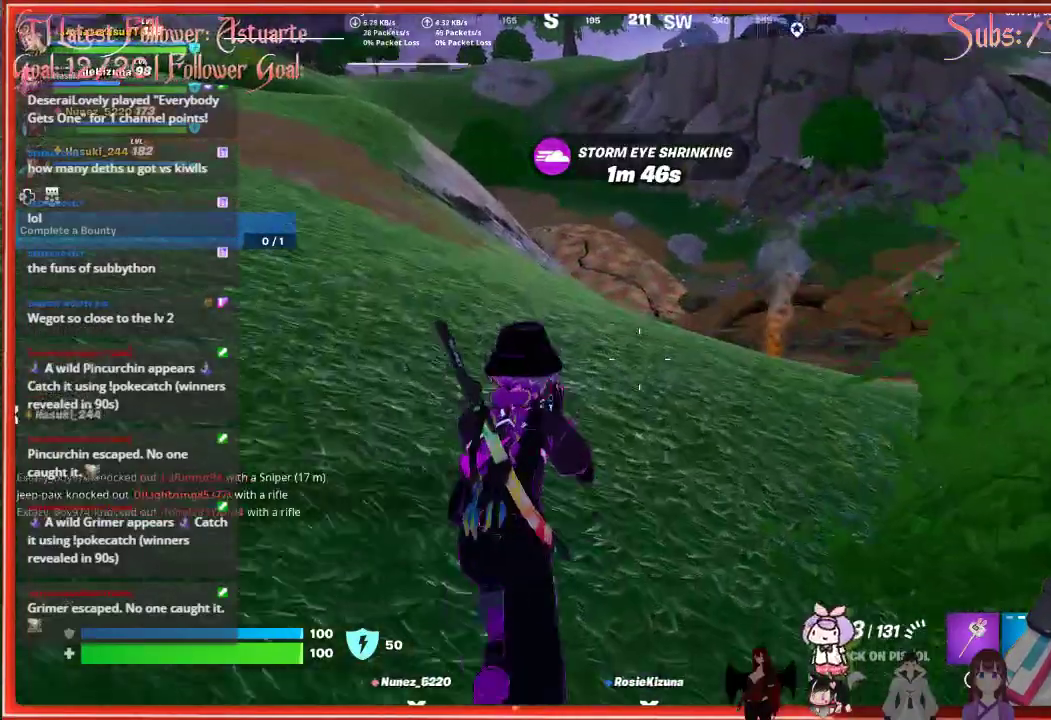
{"buttons": [], "left_stick": "up", "right_stick": "center", "events": []}
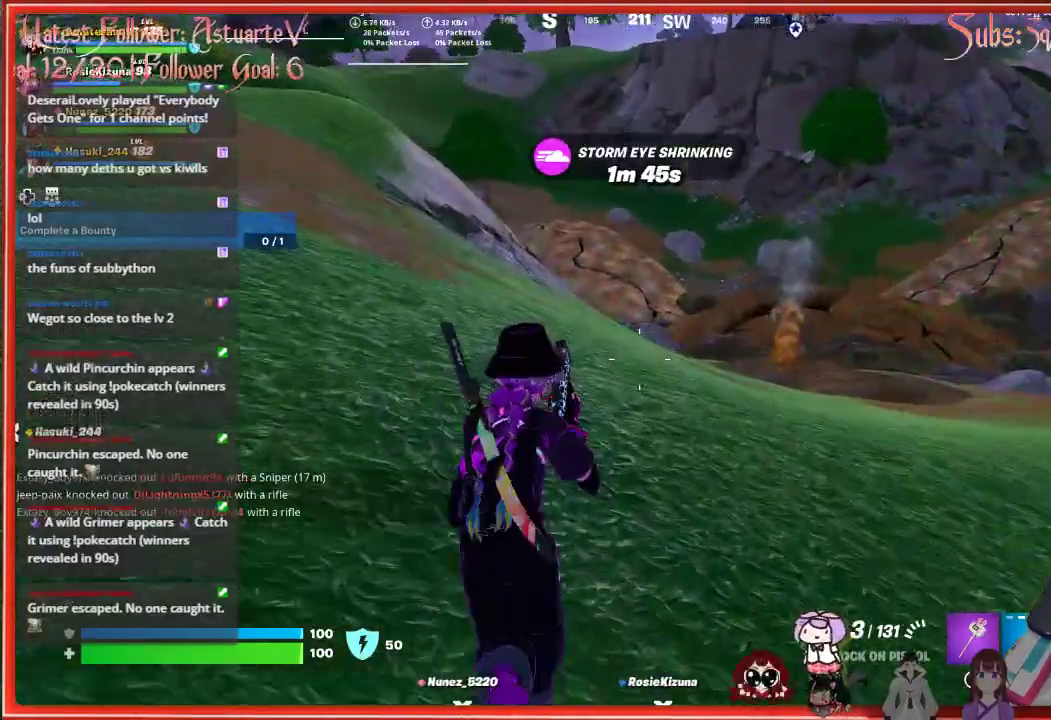
{"buttons": [], "left_stick": "up", "right_stick": "center", "events": []}
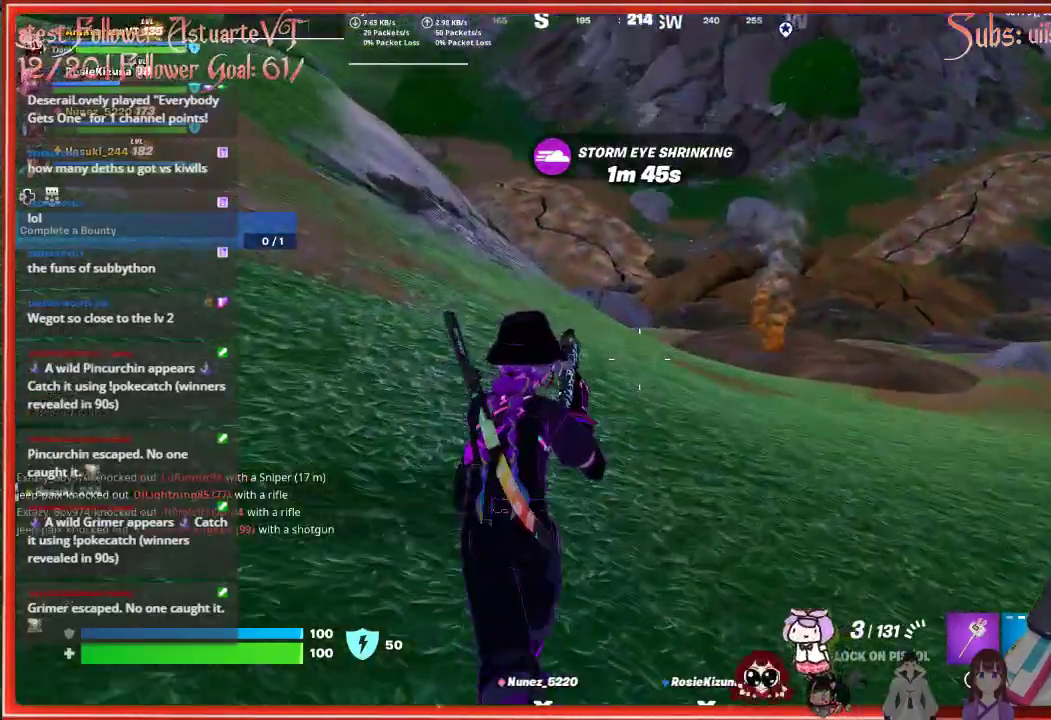
{"buttons": [], "left_stick": "up", "right_stick": "center", "events": []}
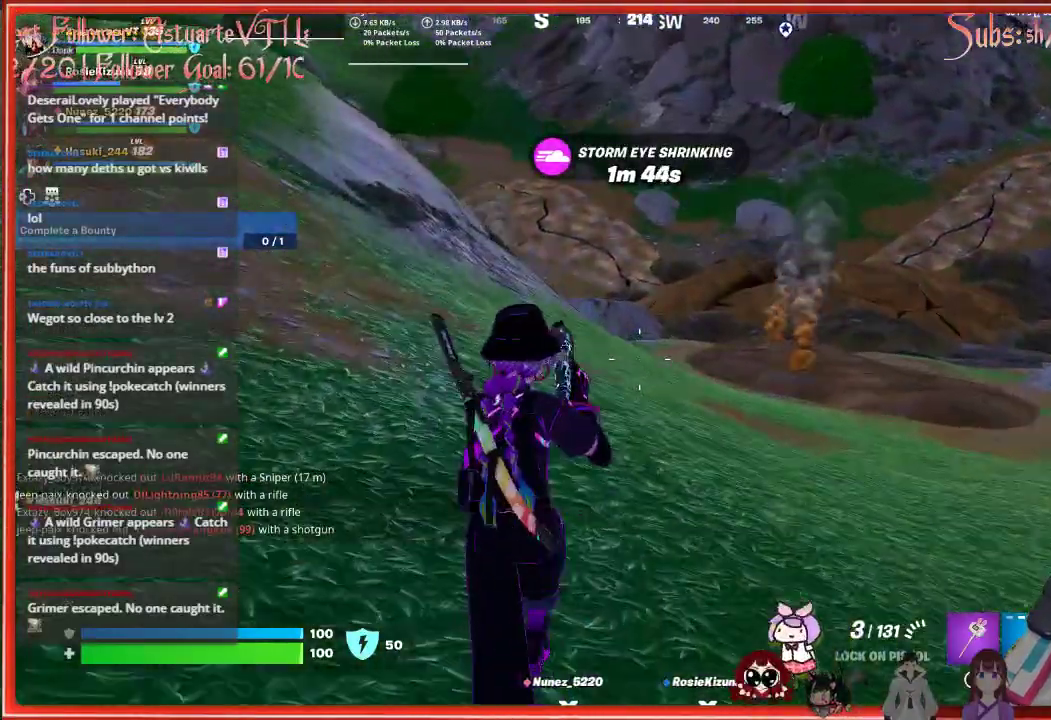
{"buttons": [], "left_stick": "up", "right_stick": "center", "events": []}
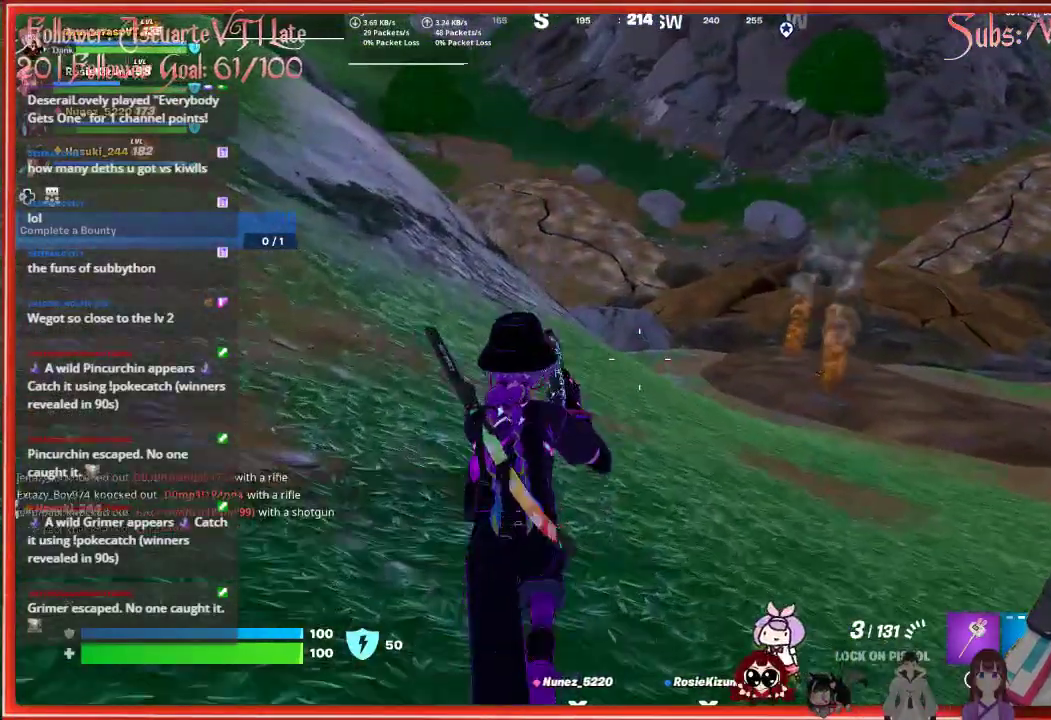
{"buttons": [], "left_stick": "up", "right_stick": "center", "events": []}